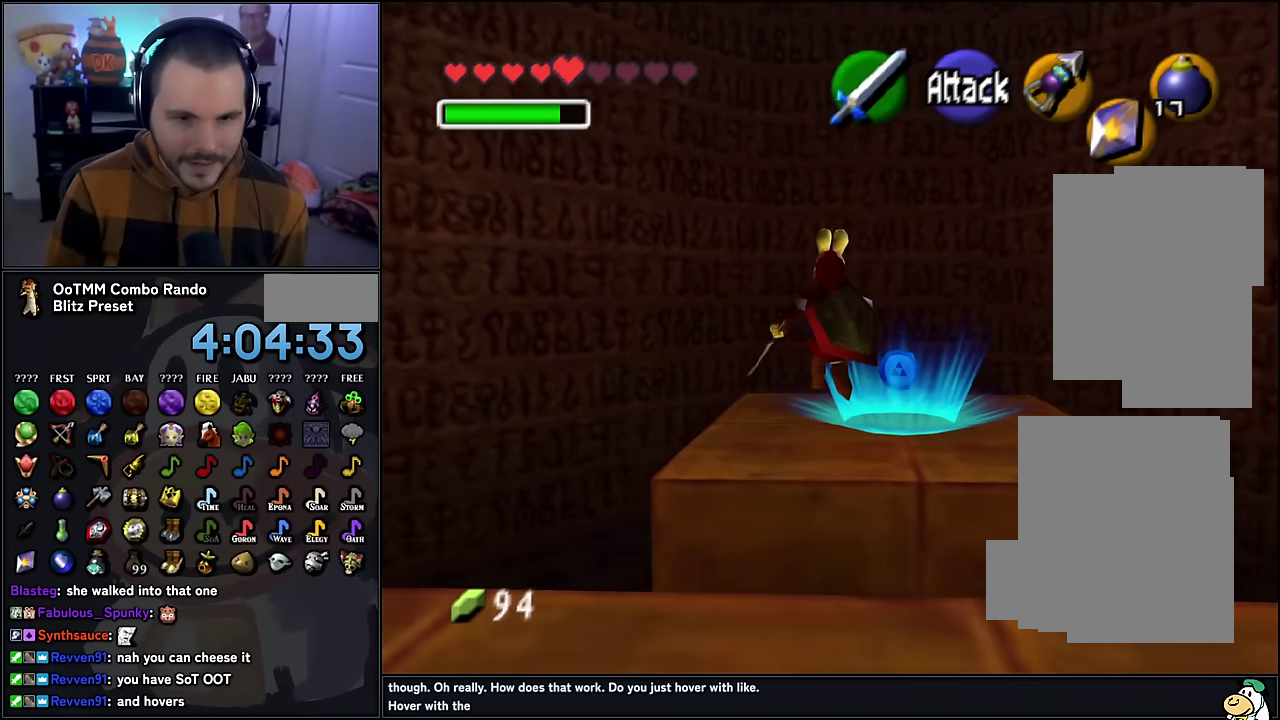
Gameplay with a controller (Nintendo layout); each line is a JSON object with the inputs held at the frame after it. "events" lists button and stick changes between this image and that frame as [ms after this image, input, new state], when the widget could be followed in between. Not read: L3 R3.
{"buttons": [], "left_stick": "up", "events": [[150, "left_stick", "up-right"], [217, "left_stick", "center"], [350, "left_stick", "up"]]}
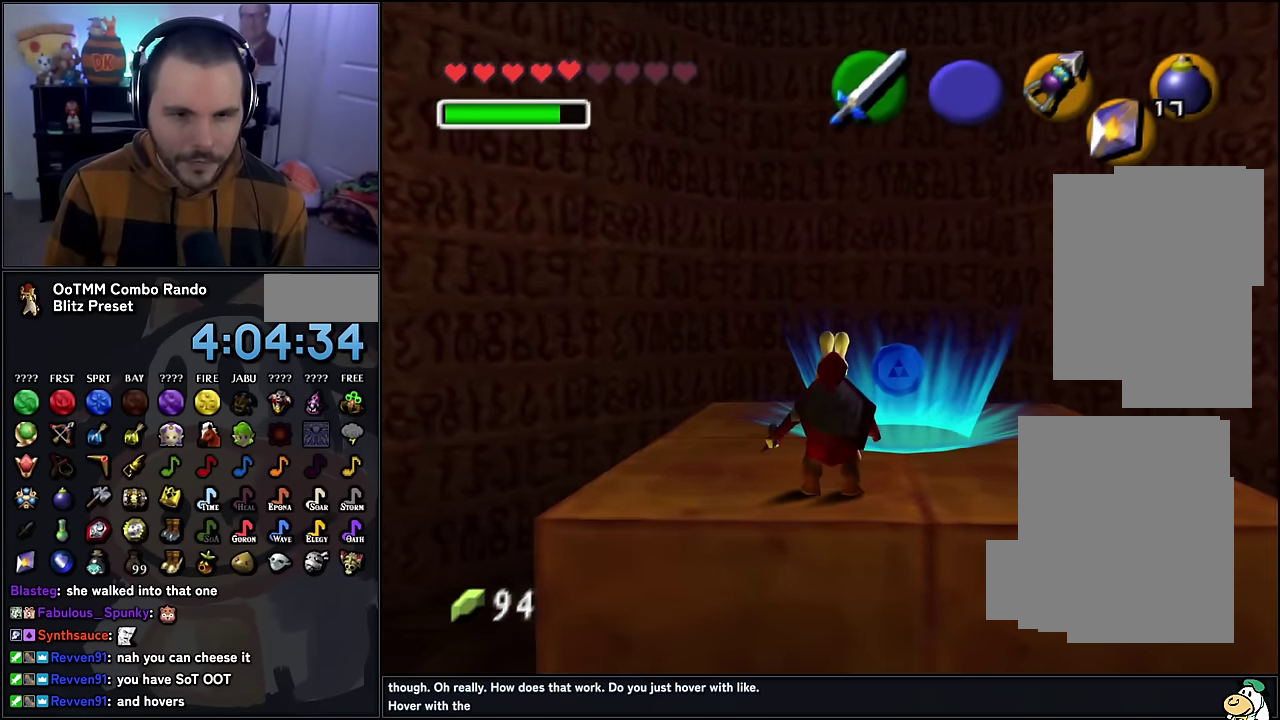
{"buttons": [], "left_stick": "up", "events": [[17, "left_stick", "left"], [250, "left_stick", "up"]]}
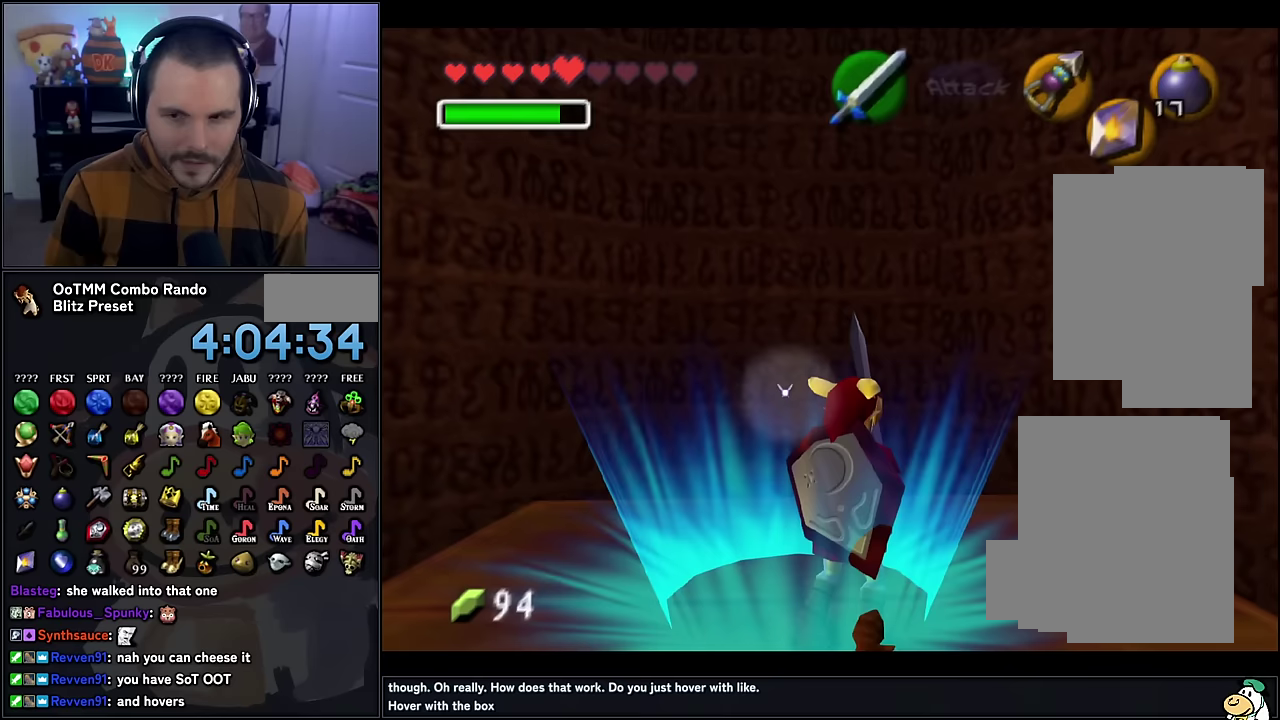
{"buttons": ["A"], "left_stick": "center", "events": [[17, "left_stick", "center"], [467, "A", "down"]]}
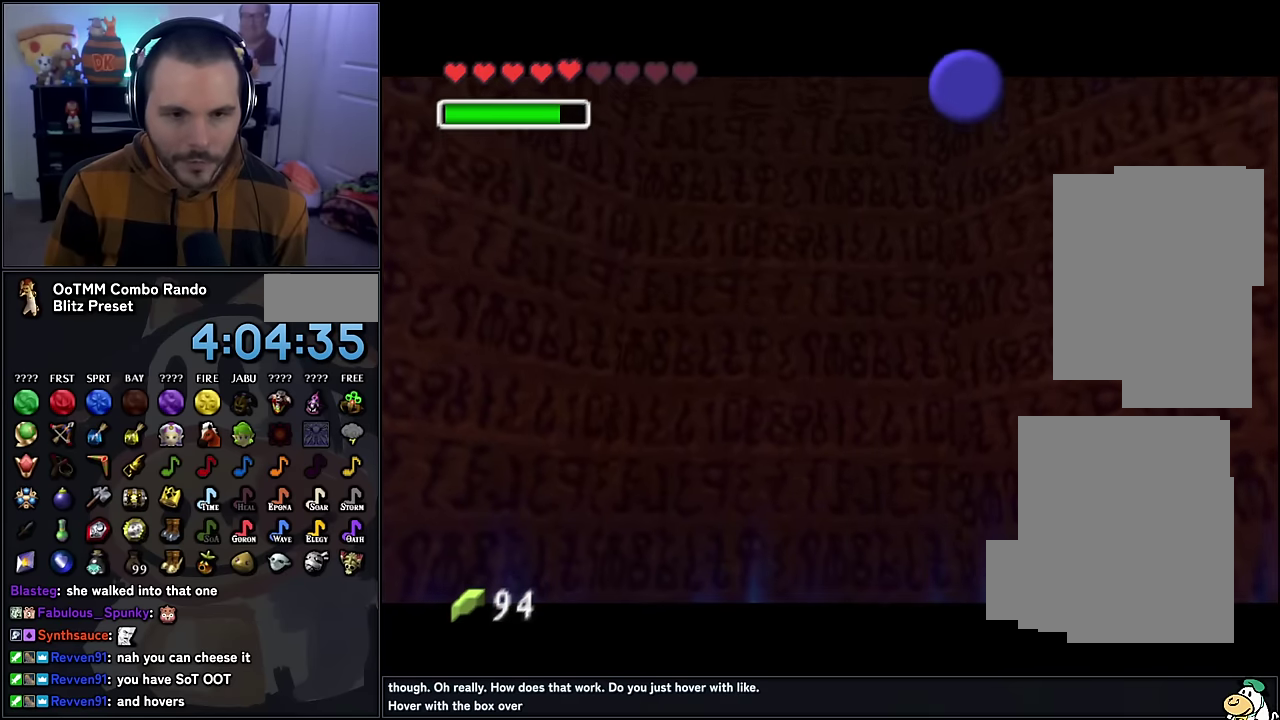
{"buttons": ["A"], "left_stick": "center", "events": [[67, "A", "up"], [117, "A", "down"], [217, "A", "up"], [267, "A", "down"], [383, "A", "up"], [433, "A", "down"]]}
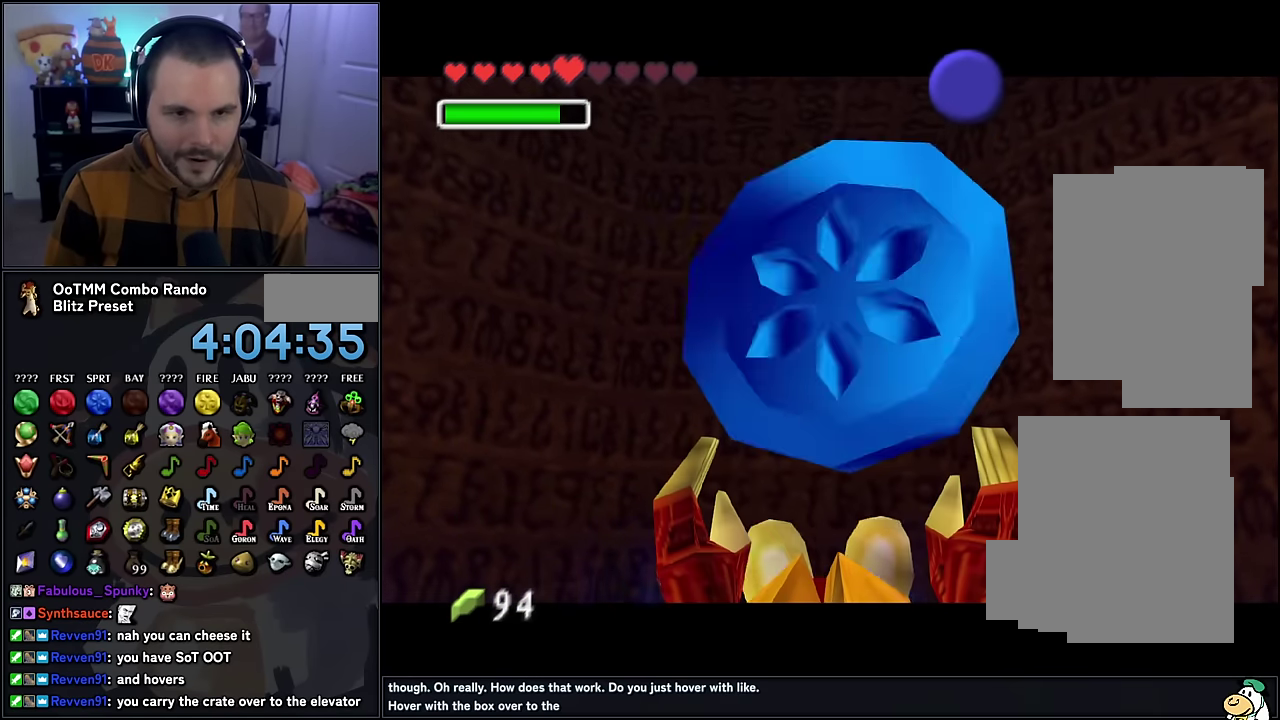
{"buttons": [], "left_stick": "center", "events": [[67, "A", "up"], [400, "A", "down"], [500, "A", "up"]]}
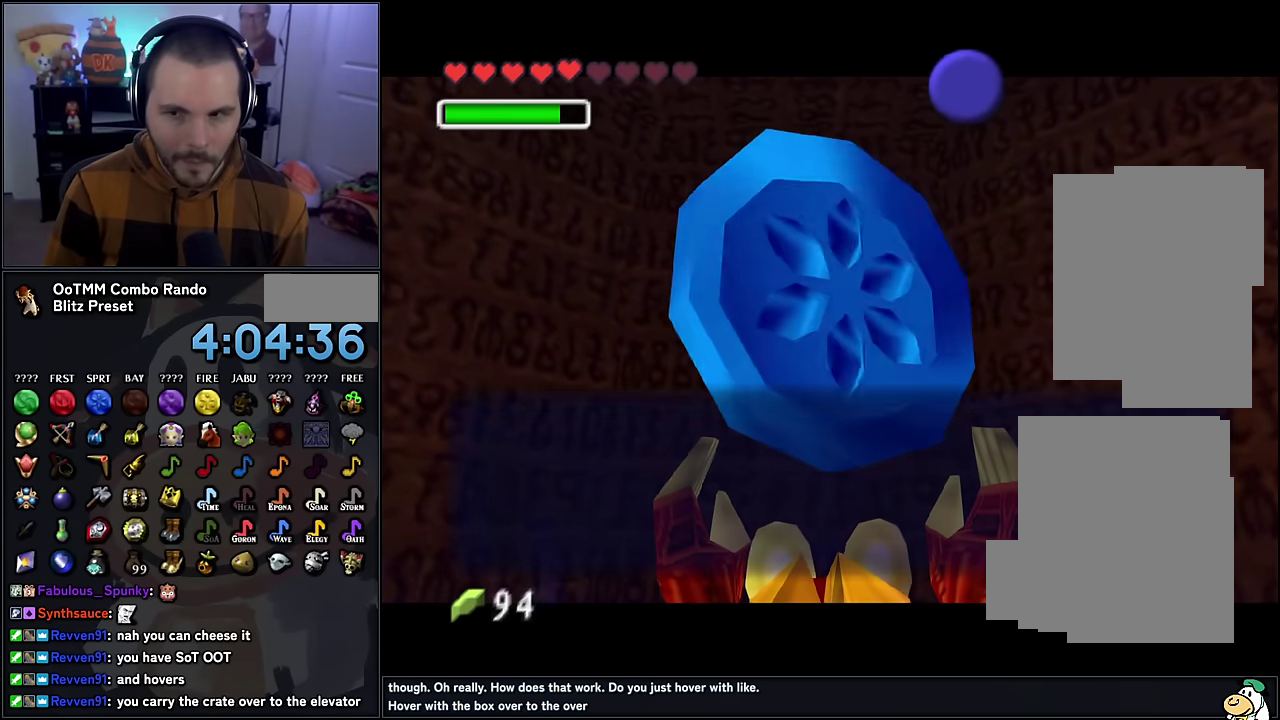
{"buttons": ["A"], "left_stick": "center", "events": [[283, "A", "down"], [367, "A", "up"], [450, "A", "down"]]}
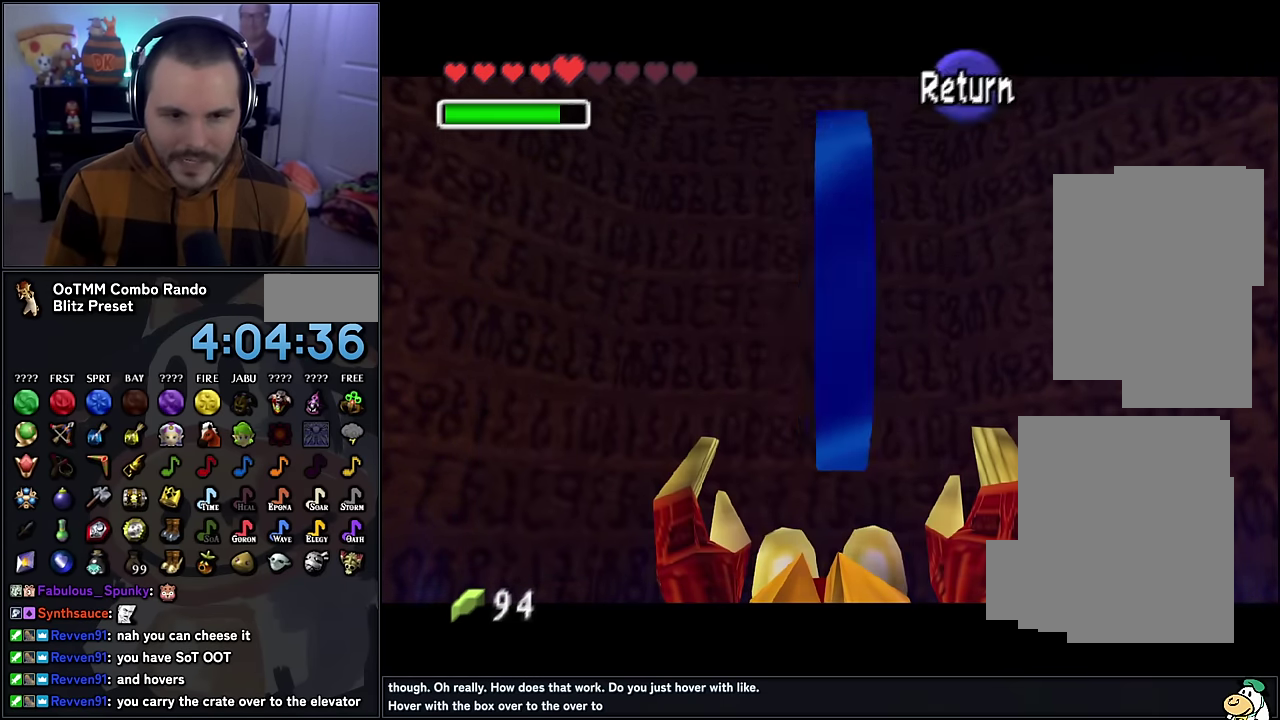
{"buttons": [], "left_stick": "center", "events": [[17, "A", "up"], [100, "A", "down"], [183, "A", "up"], [267, "A", "down"], [500, "A", "up"]]}